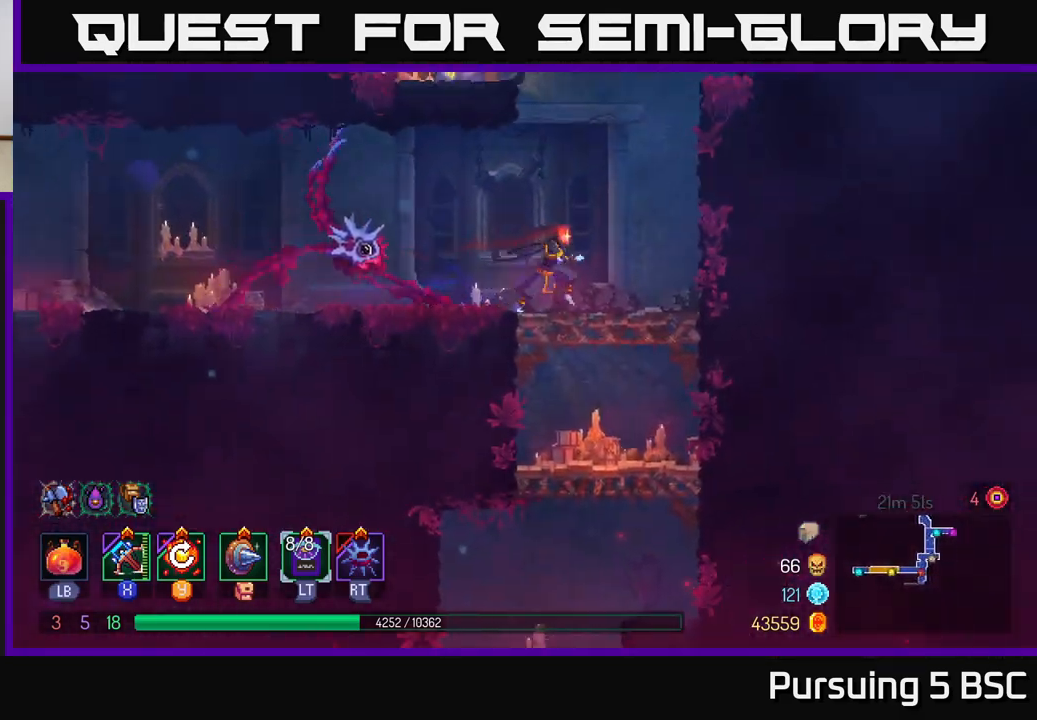
Gameplay with a controller (Xbox layout); each line is a JSON object with the inputs held at the frame after it. "events" lists button and stick changes between this image and that frame as [ms after this image, input, new state], when the widget could be followed in between.
{"buttons": [], "left_stick": "center", "right_stick": "center", "events": [[33, "left_stick", "down"], [67, "A", "down"], [133, "A", "up"], [200, "A", "down"], [300, "A", "up"], [350, "left_stick", "center"]]}
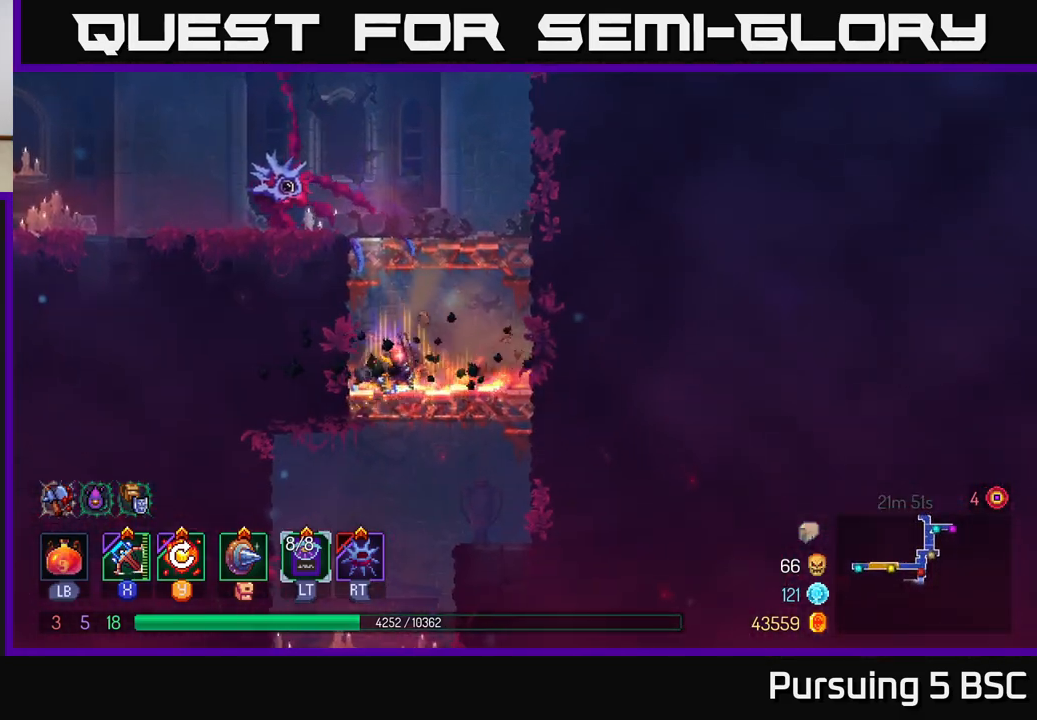
{"buttons": [], "left_stick": "down", "right_stick": "center", "events": [[67, "left_stick", "down"], [183, "A", "down"], [233, "A", "up"], [317, "A", "down"], [450, "A", "up"]]}
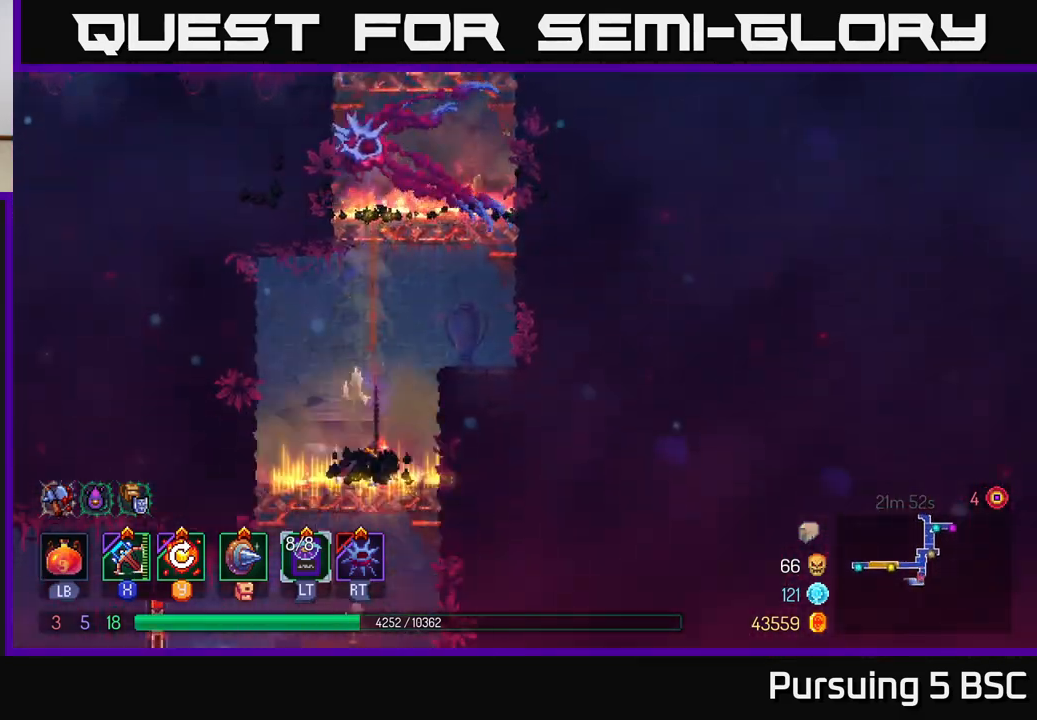
{"buttons": [], "left_stick": "center", "right_stick": "center", "events": [[67, "left_stick", "center"]]}
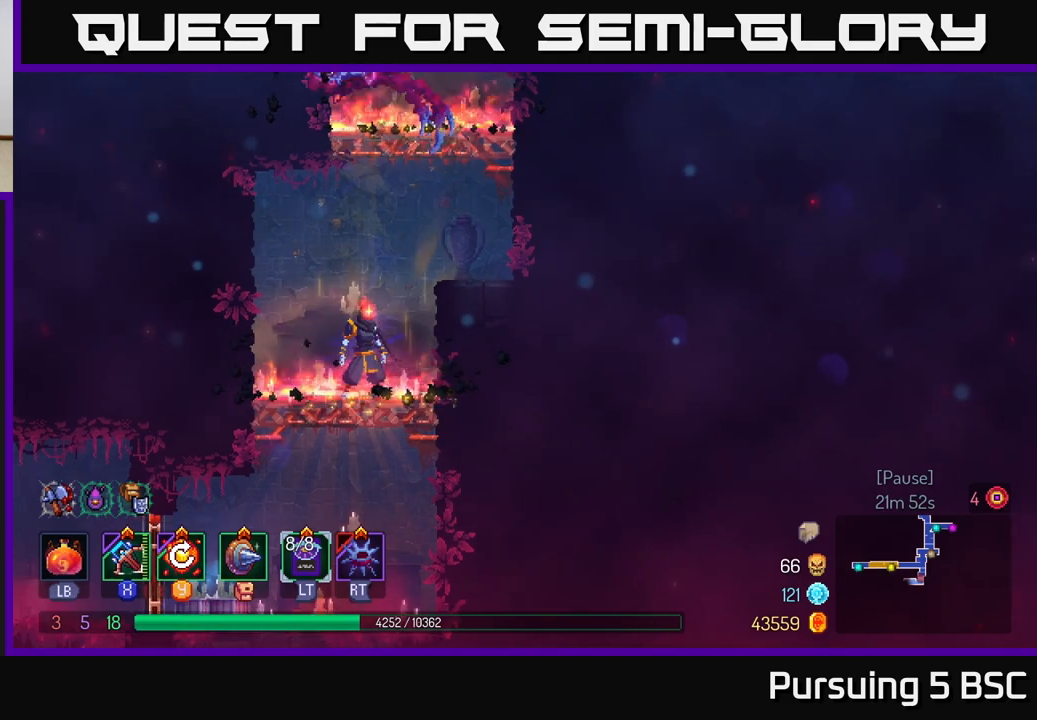
{"buttons": [], "left_stick": "left", "right_stick": "center", "events": [[50, "right_stick", "down-left"], [217, "left_stick", "down-left"], [233, "right_stick", "center"], [317, "A", "down"], [400, "A", "up"], [500, "left_stick", "left"]]}
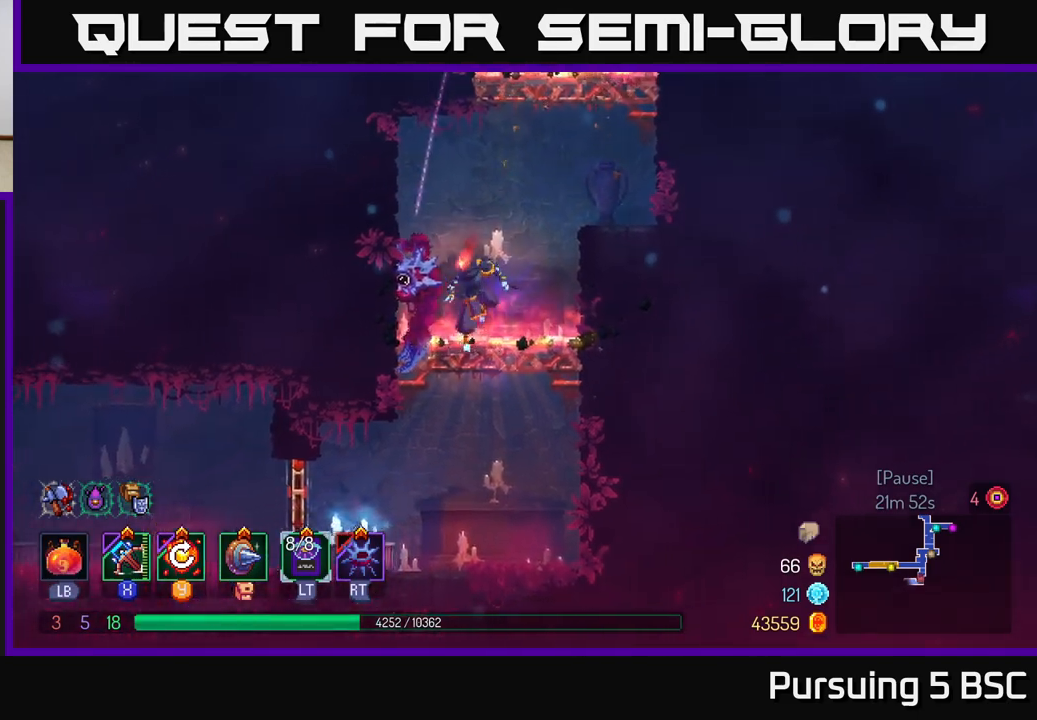
{"buttons": [], "left_stick": "left", "right_stick": "center", "events": [[367, "B", "down"], [483, "B", "up"]]}
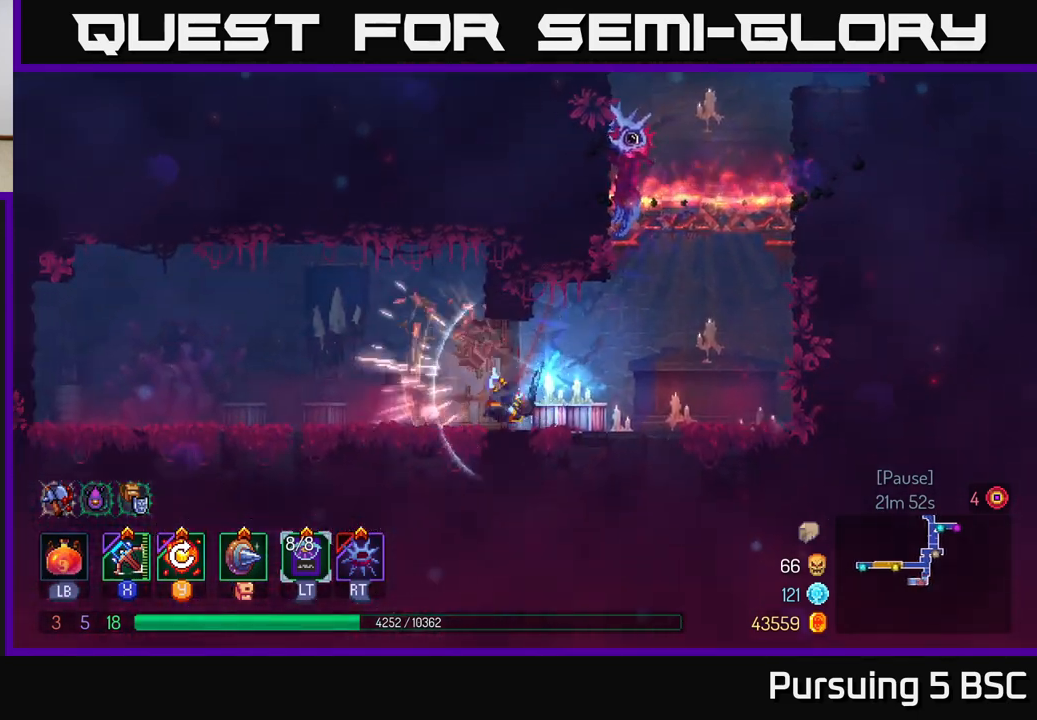
{"buttons": [], "left_stick": "left", "right_stick": "center", "events": []}
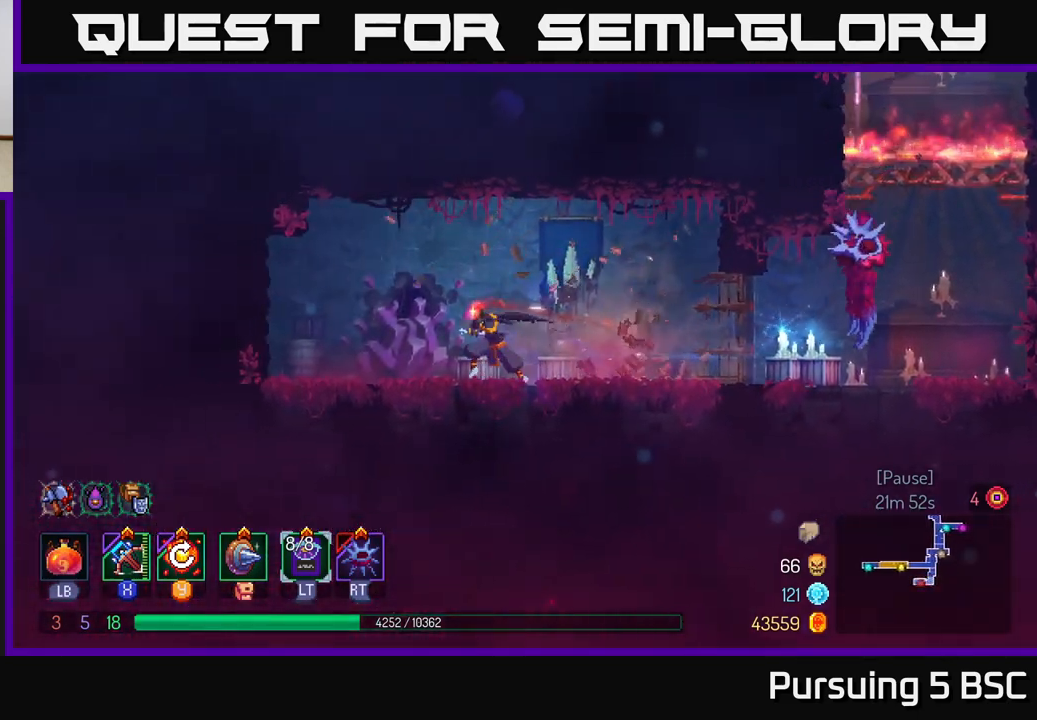
{"buttons": ["R1"], "left_stick": "center", "right_stick": "center", "events": [[217, "left_stick", "center"], [383, "R1", "down"]]}
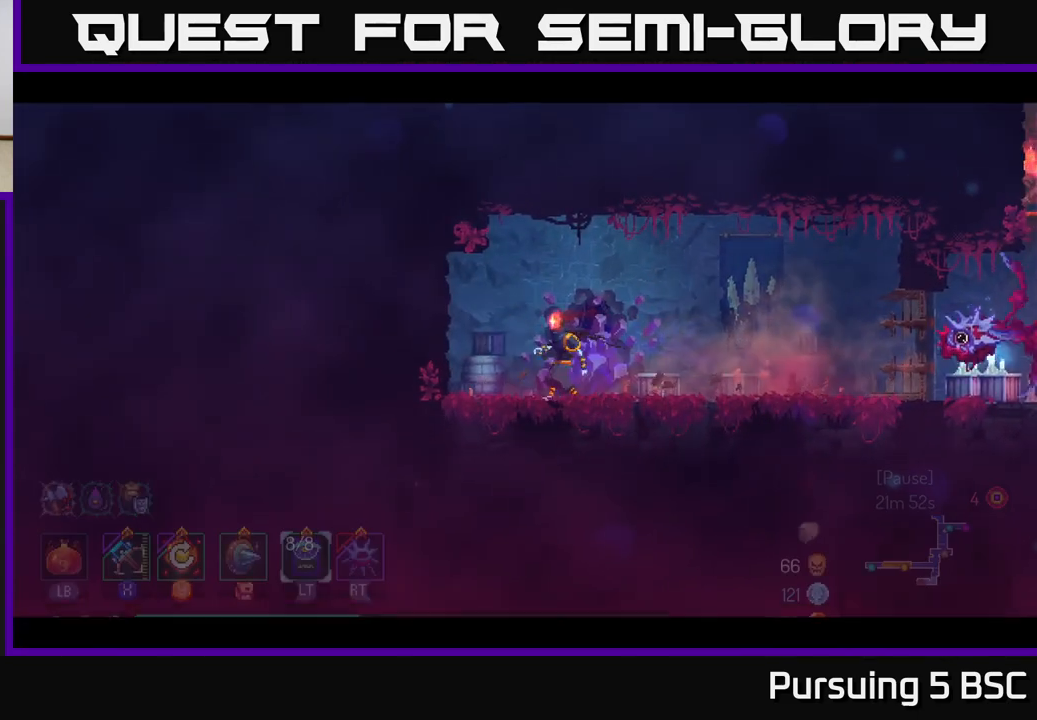
{"buttons": [], "left_stick": "center", "right_stick": "center", "events": [[17, "R1", "up"]]}
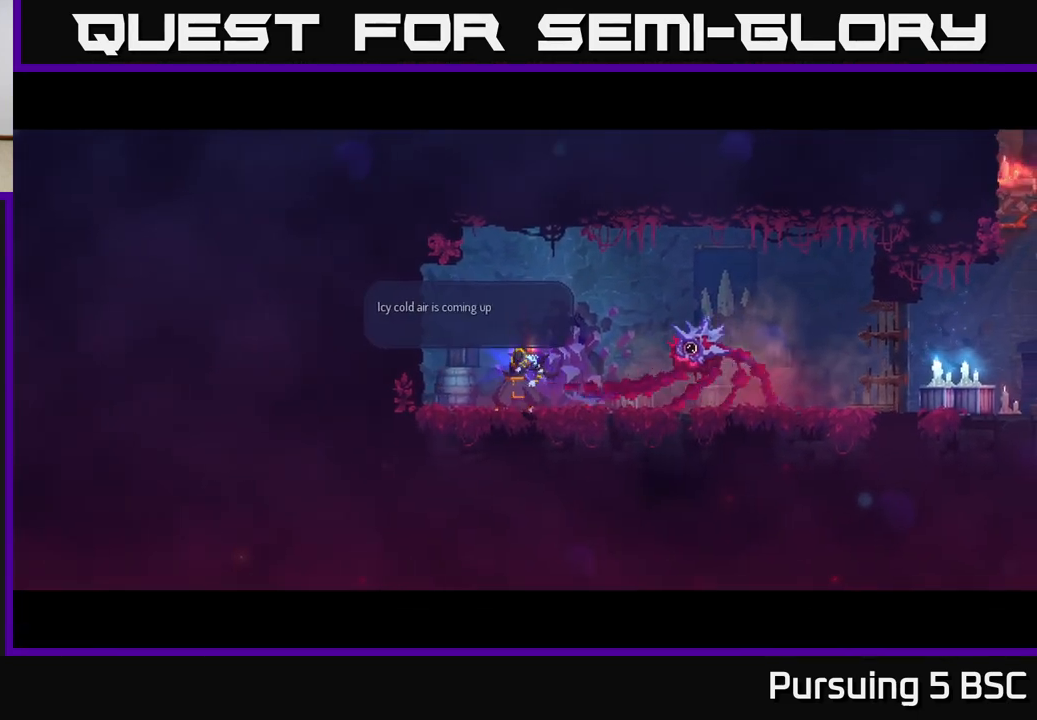
{"buttons": ["A"], "left_stick": "center", "right_stick": "center", "events": [[117, "A", "down"], [183, "A", "up"], [250, "A", "down"], [383, "A", "up"], [450, "A", "down"]]}
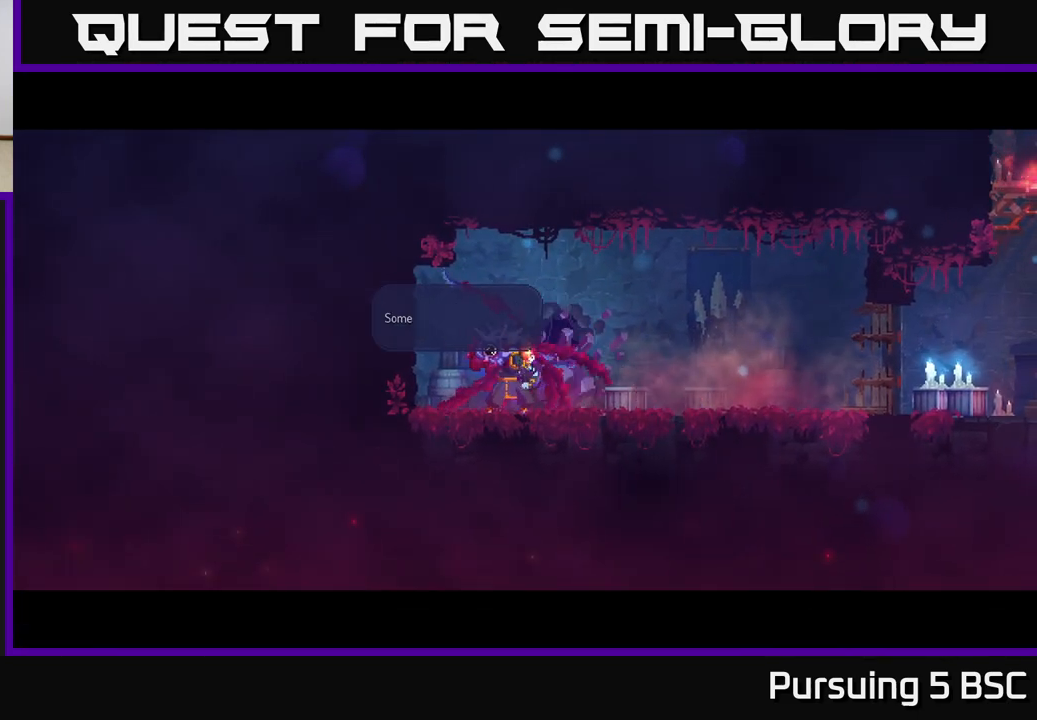
{"buttons": ["A"], "left_stick": "center", "right_stick": "center", "events": [[83, "A", "up"], [183, "A", "down"], [317, "A", "up"], [433, "A", "down"]]}
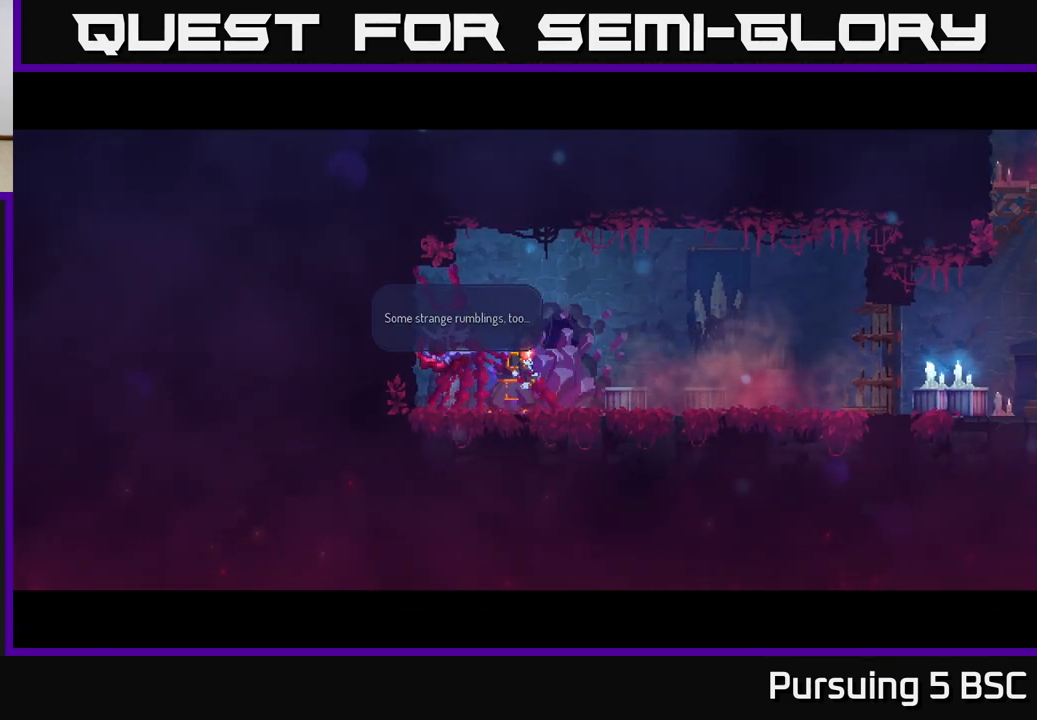
{"buttons": [], "left_stick": "center", "right_stick": "center", "events": [[83, "A", "up"], [250, "A", "down"], [400, "A", "up"]]}
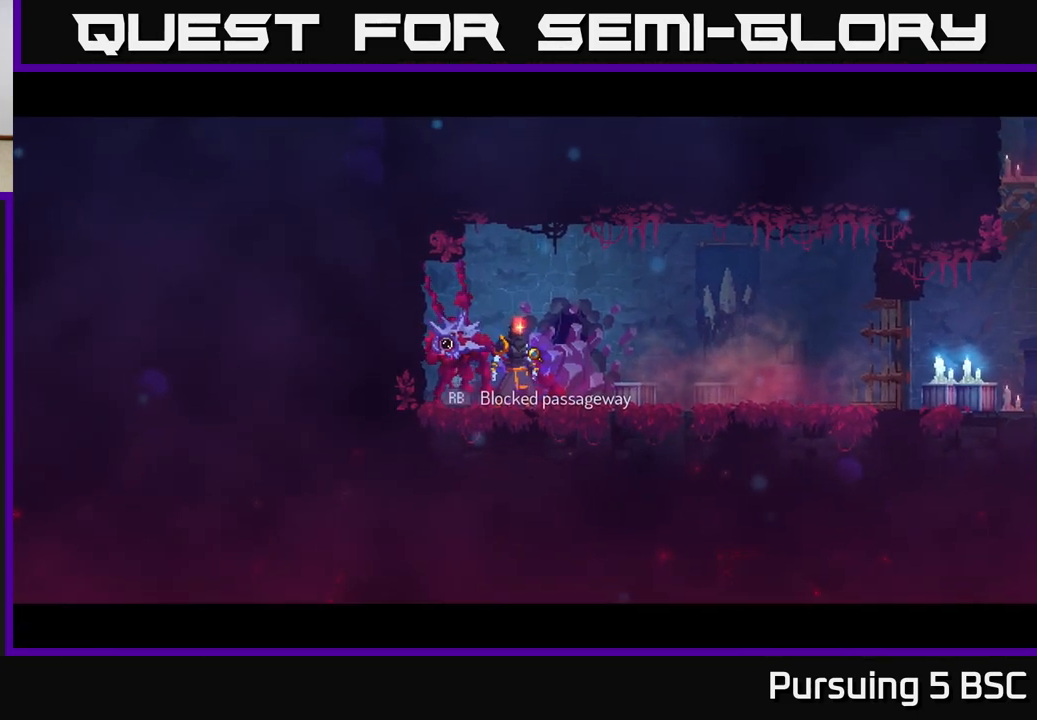
{"buttons": [], "left_stick": "center", "right_stick": "center", "events": [[200, "left_stick", "left"], [500, "left_stick", "center"]]}
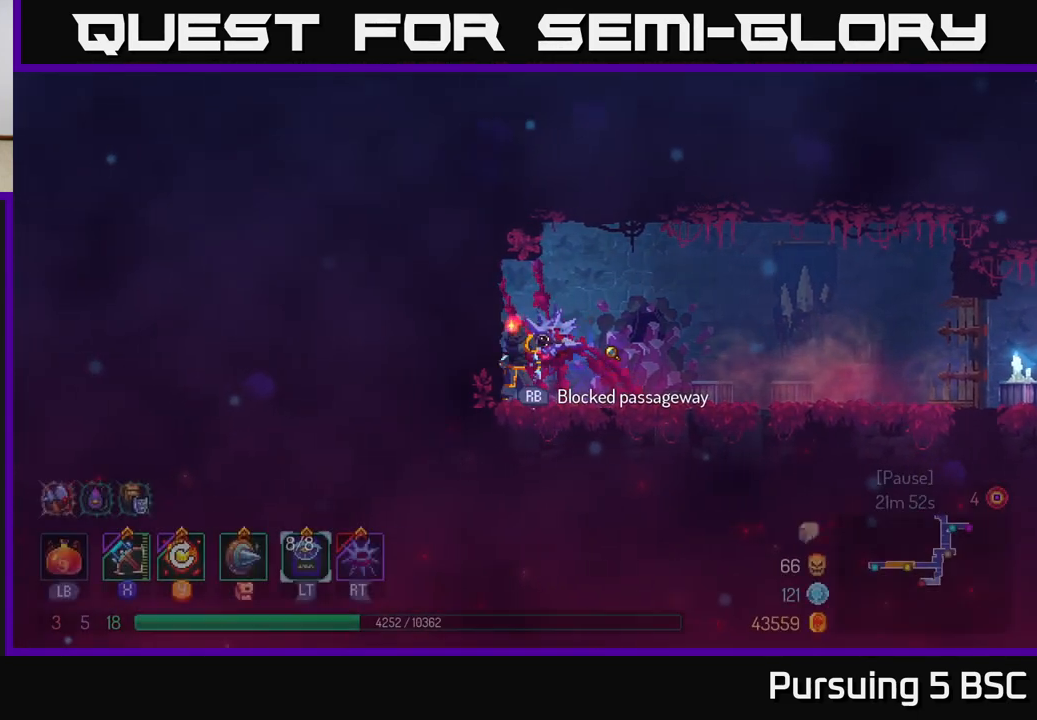
{"buttons": [], "left_stick": "right", "right_stick": "center", "events": [[133, "left_stick", "right"], [283, "B", "down"], [433, "B", "up"]]}
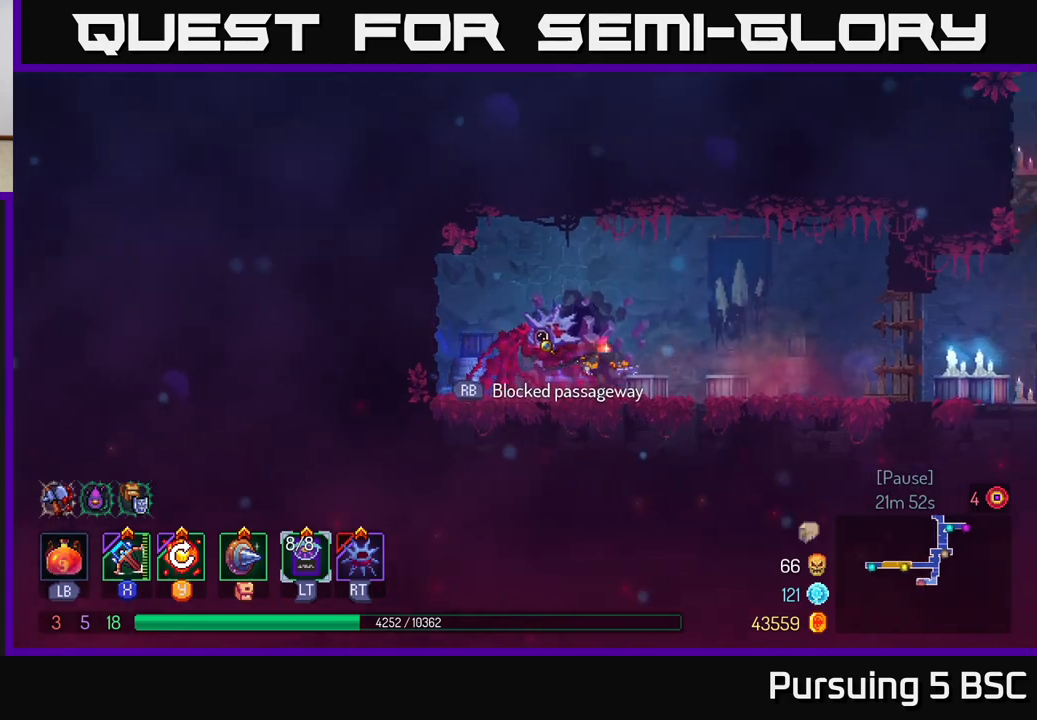
{"buttons": [], "left_stick": "right", "right_stick": "center", "events": []}
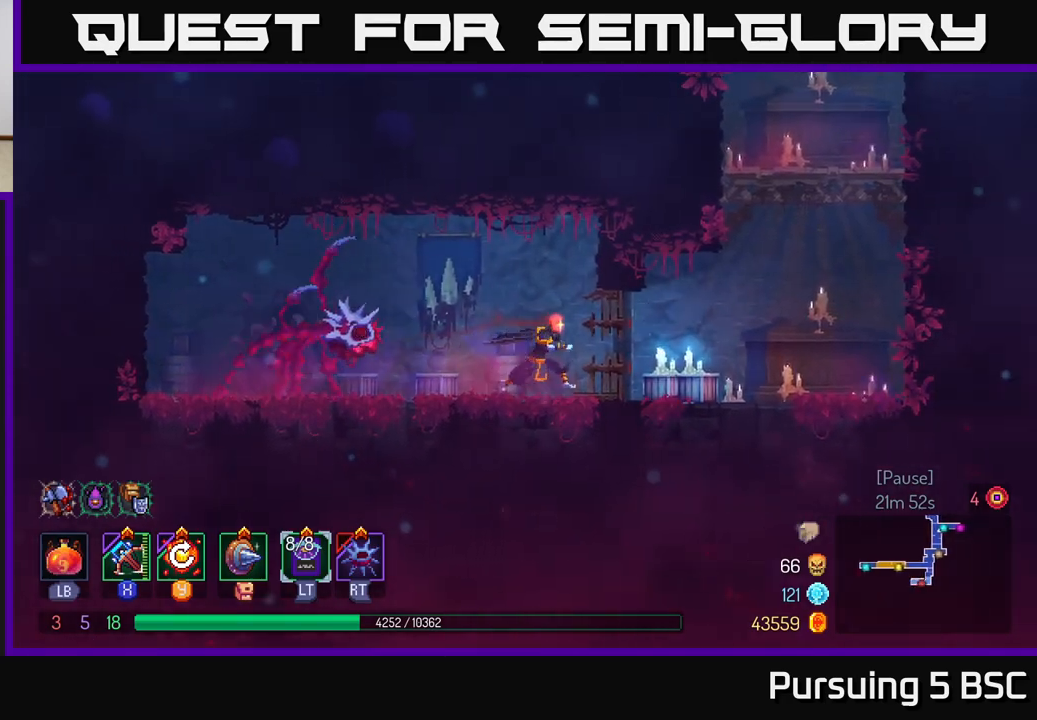
{"buttons": [], "left_stick": "right", "right_stick": "center", "events": [[83, "R1", "down"], [183, "R1", "up"]]}
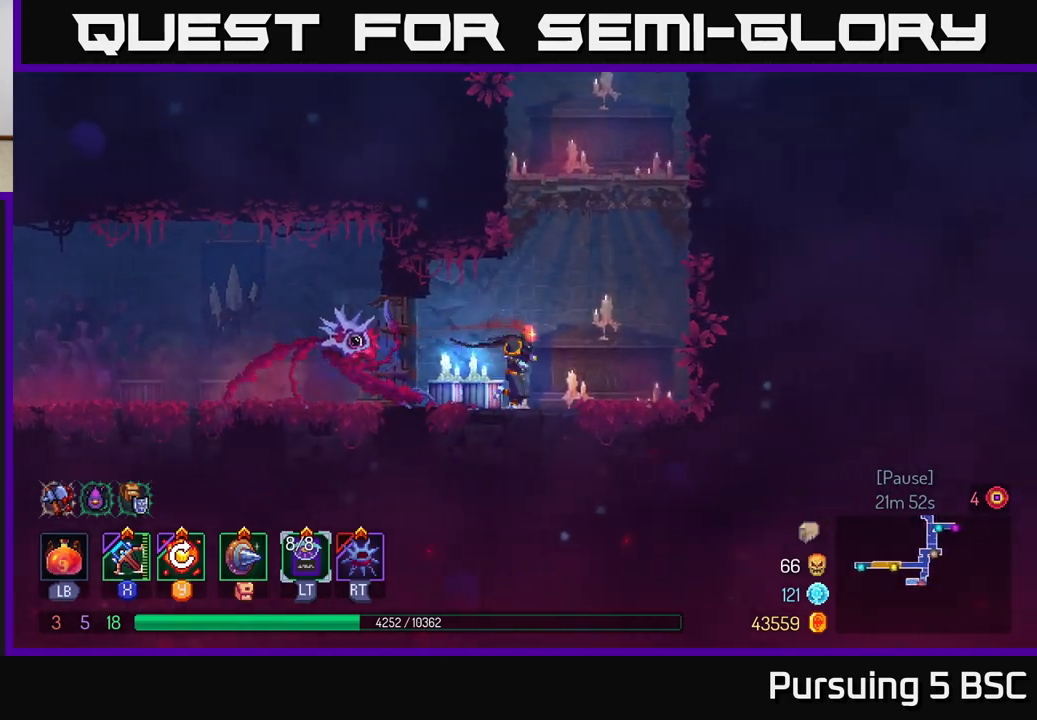
{"buttons": [], "left_stick": "right", "right_stick": "center", "events": [[233, "R1", "down"], [300, "R1", "up"], [383, "A", "down"], [500, "A", "up"]]}
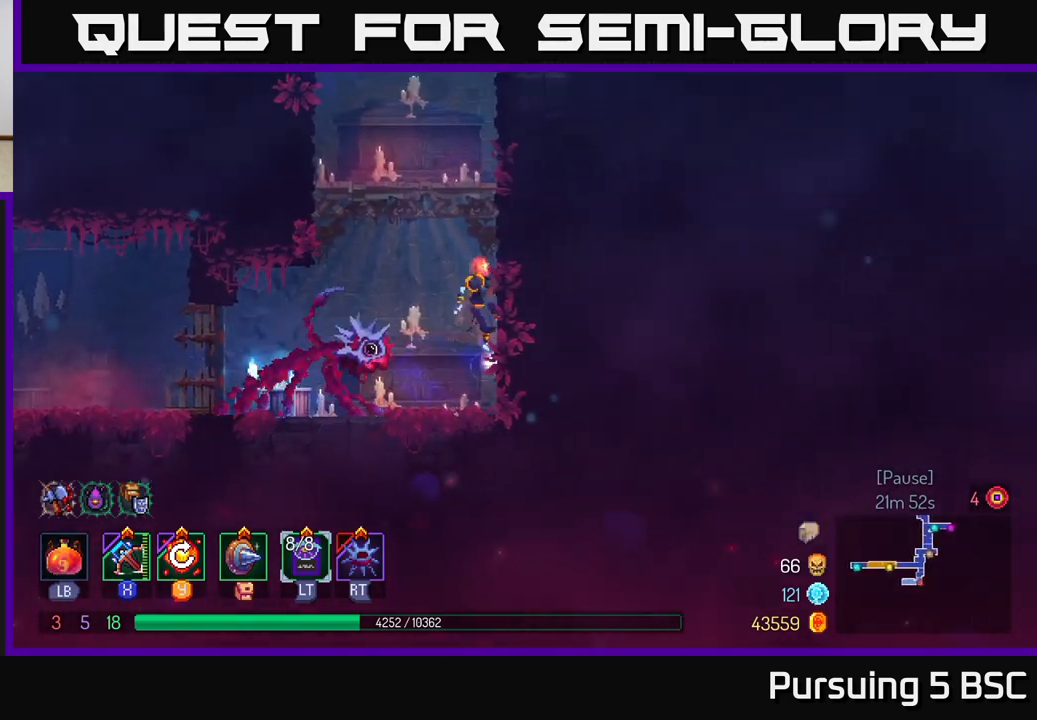
{"buttons": [], "left_stick": "right", "right_stick": "center", "events": [[67, "A", "down"], [183, "A", "up"]]}
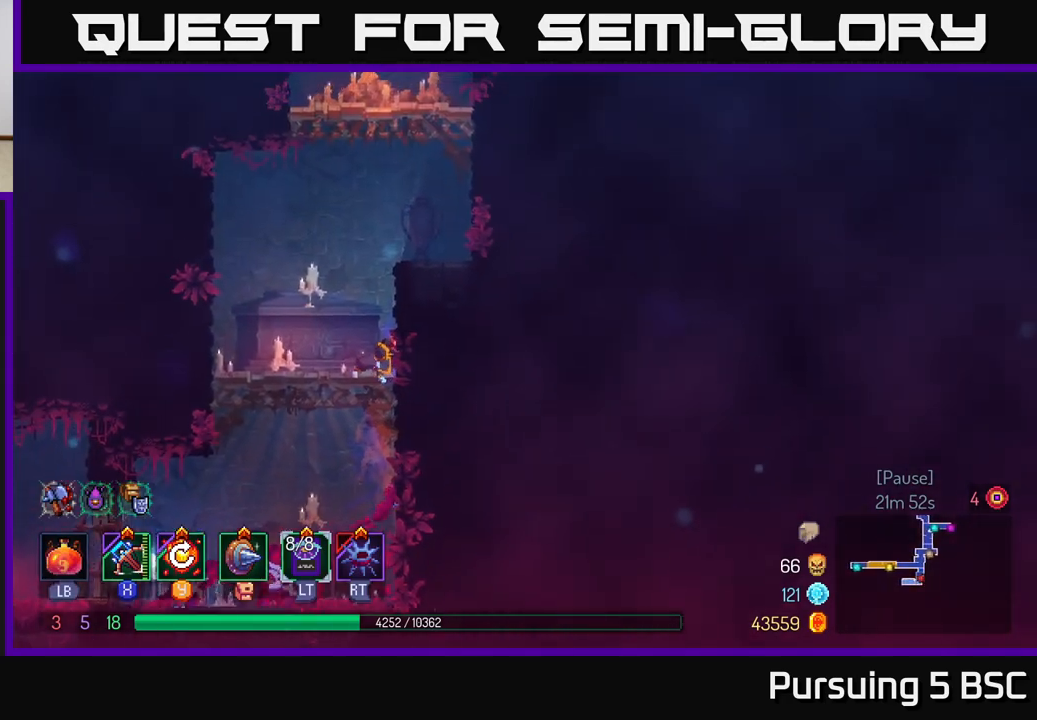
{"buttons": ["SELECT"], "left_stick": "right", "right_stick": "center", "events": [[67, "A", "down"], [217, "A", "up"], [383, "SELECT", "down"]]}
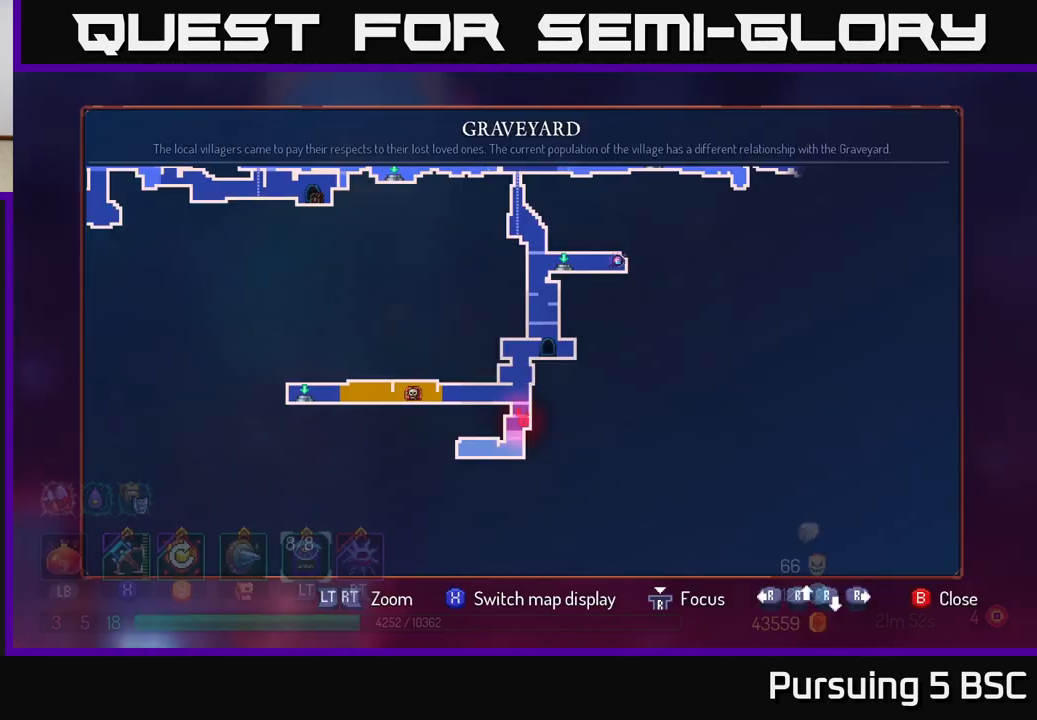
{"buttons": [], "left_stick": "up", "right_stick": "center", "events": [[17, "SELECT", "up"], [83, "left_stick", "center"], [367, "left_stick", "up"]]}
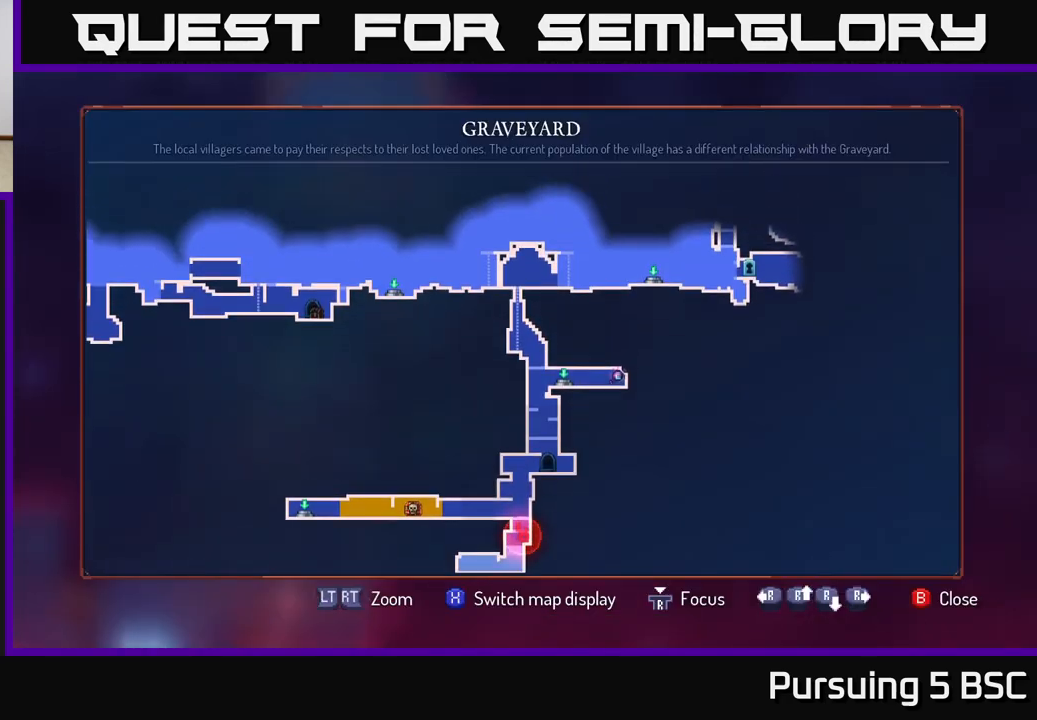
{"buttons": [], "left_stick": "center", "right_stick": "center", "events": [[183, "left_stick", "center"]]}
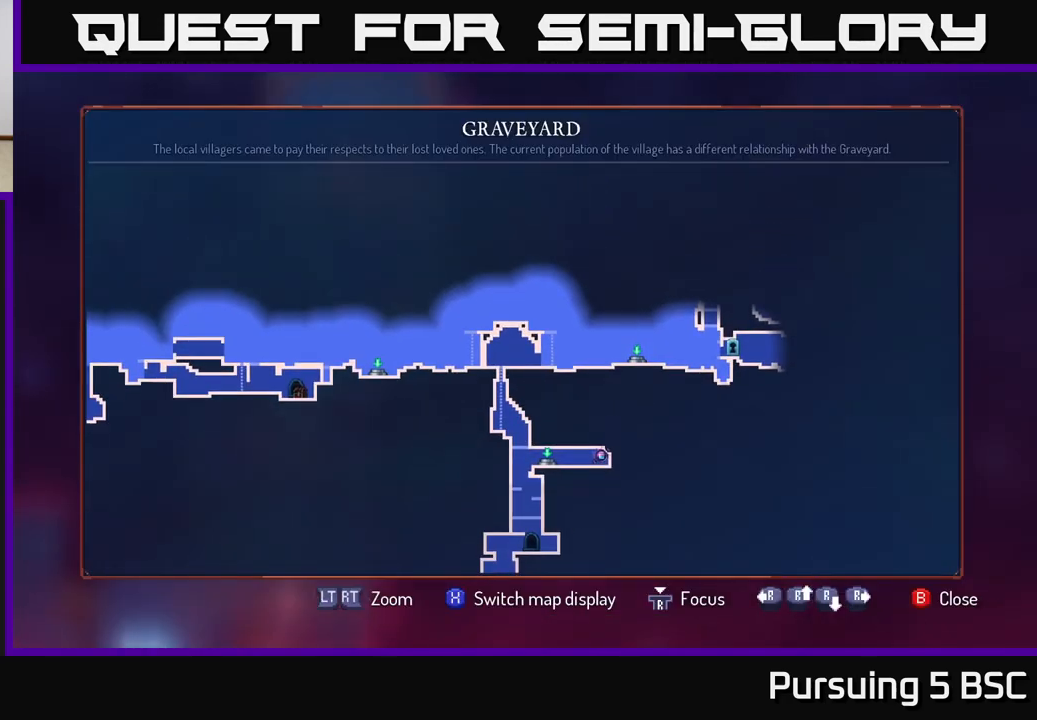
{"buttons": [], "left_stick": "down", "right_stick": "center", "events": [[433, "left_stick", "down"]]}
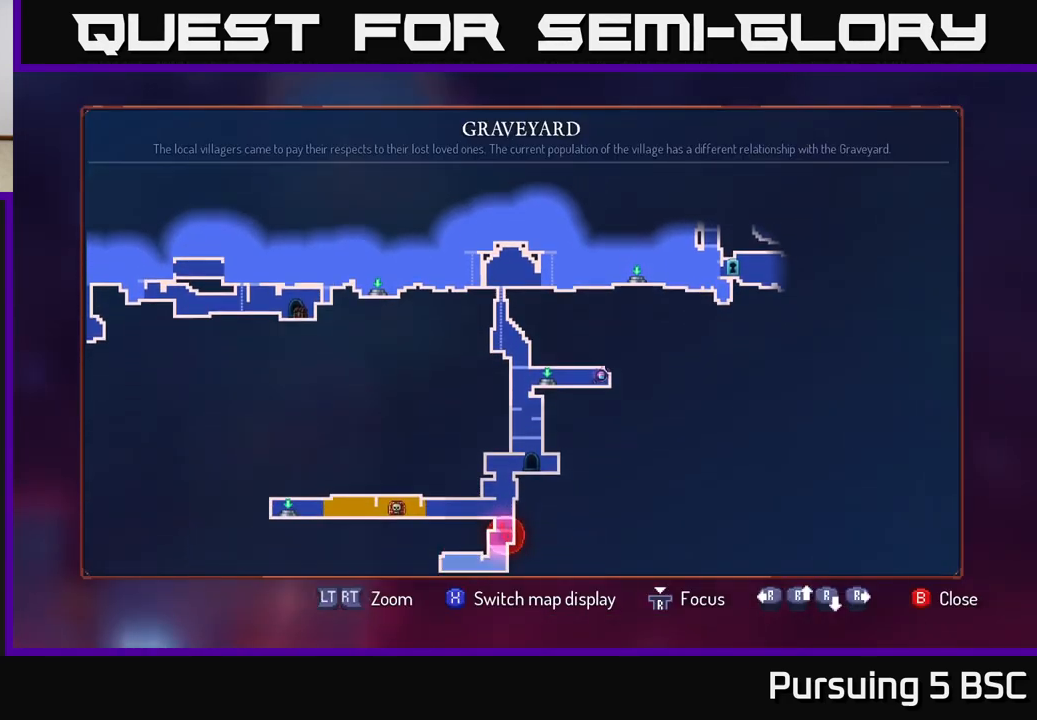
{"buttons": [], "left_stick": "left", "right_stick": "center", "events": [[83, "left_stick", "down-left"], [183, "left_stick", "center"], [383, "left_stick", "left"]]}
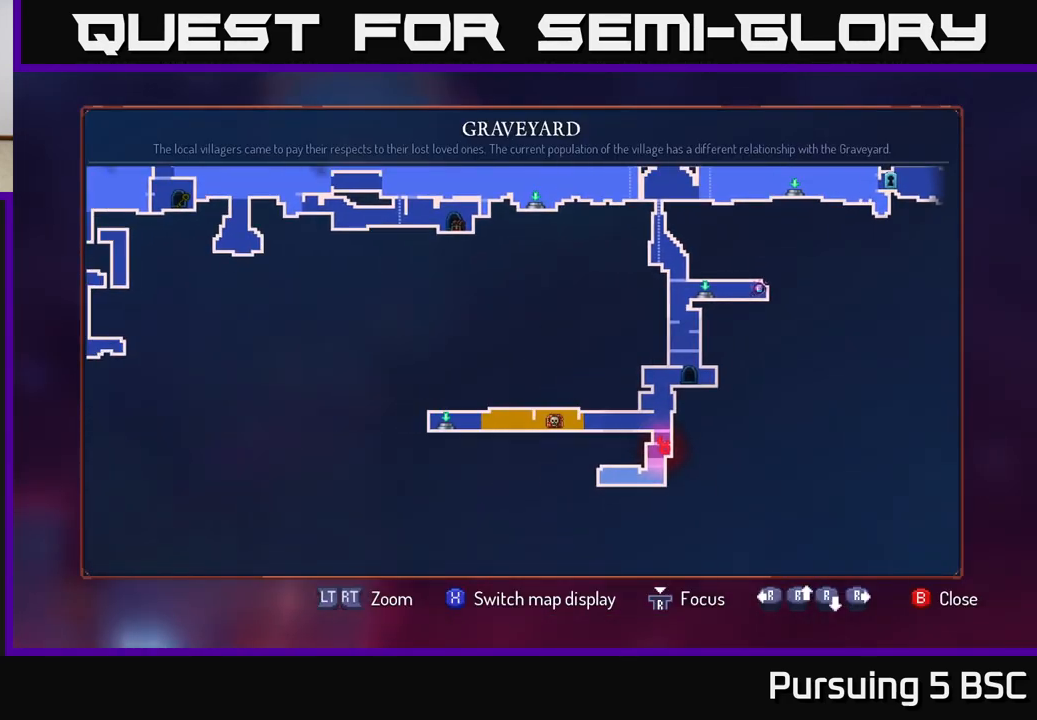
{"buttons": [], "left_stick": "center", "right_stick": "center", "events": [[50, "left_stick", "up-left"], [233, "left_stick", "left"], [500, "left_stick", "center"]]}
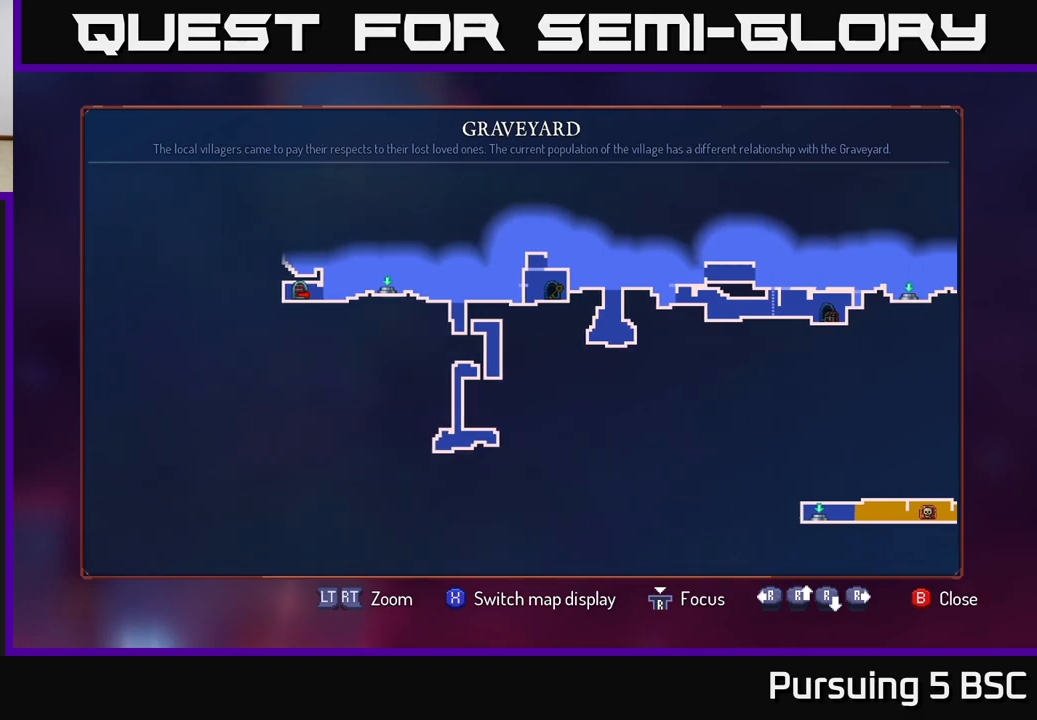
{"buttons": [], "left_stick": "right", "right_stick": "center", "events": [[333, "left_stick", "right"]]}
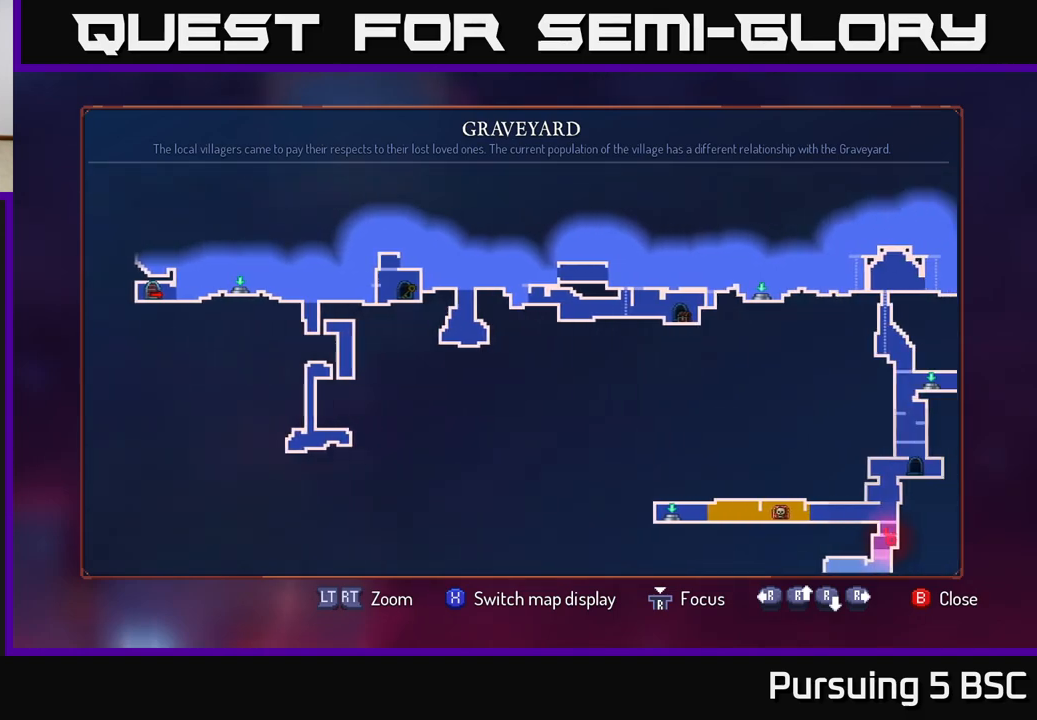
{"buttons": [], "left_stick": "center", "right_stick": "center", "events": [[267, "left_stick", "up-right"], [367, "left_stick", "center"]]}
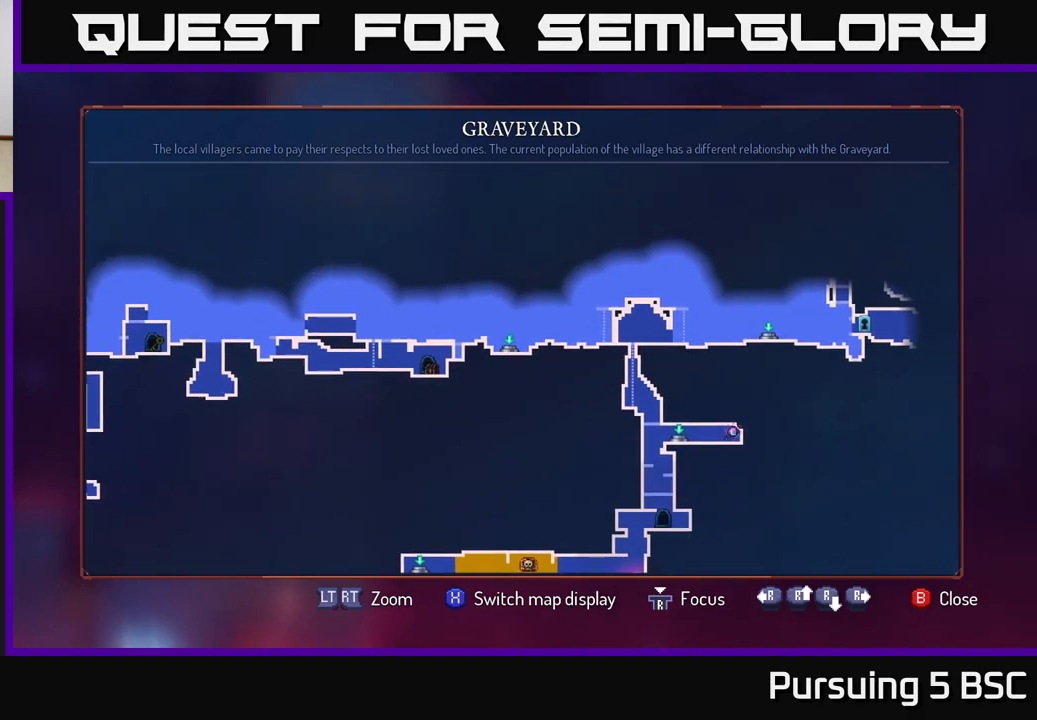
{"buttons": [], "left_stick": "center", "right_stick": "center", "events": []}
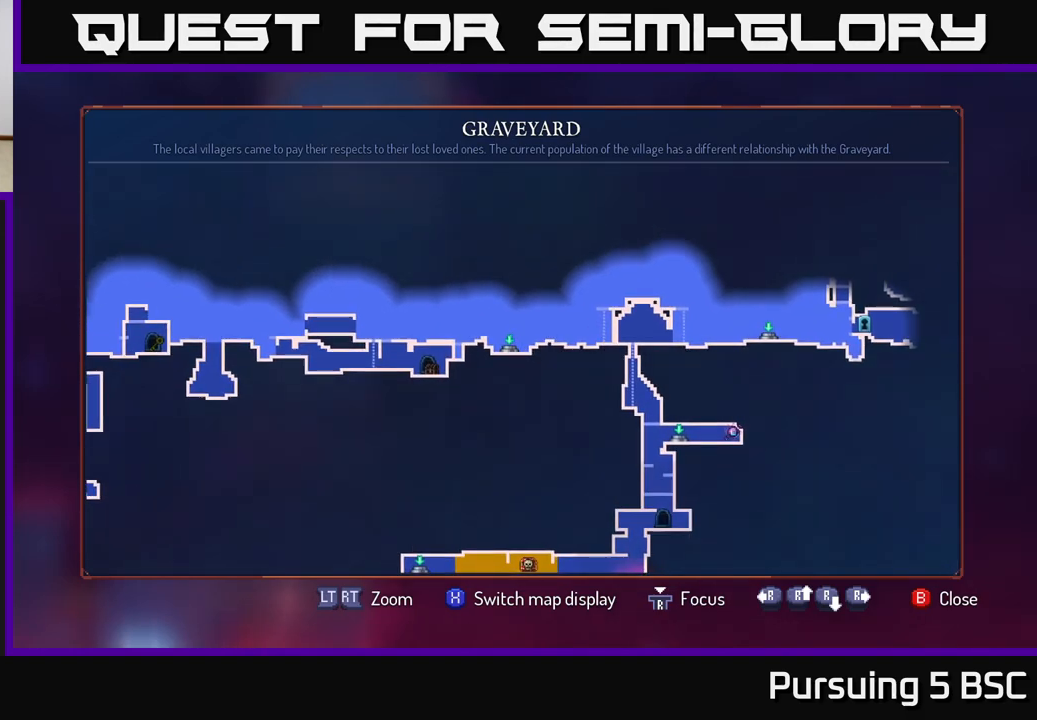
{"buttons": [], "left_stick": "center", "right_stick": "center", "events": []}
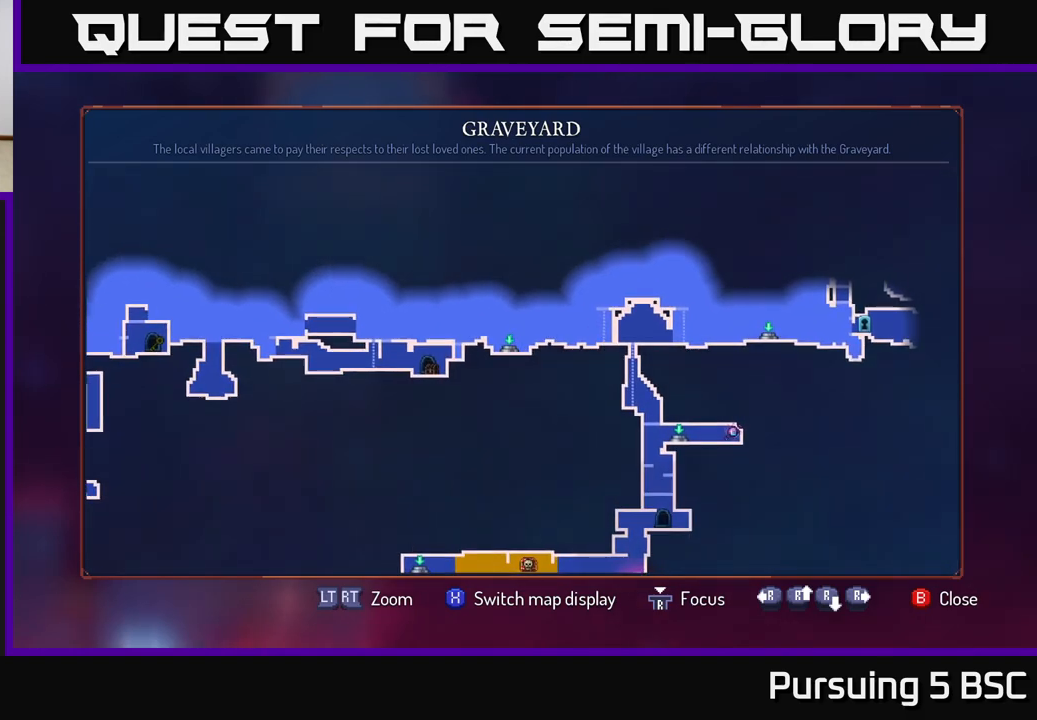
{"buttons": [], "left_stick": "center", "right_stick": "center", "events": []}
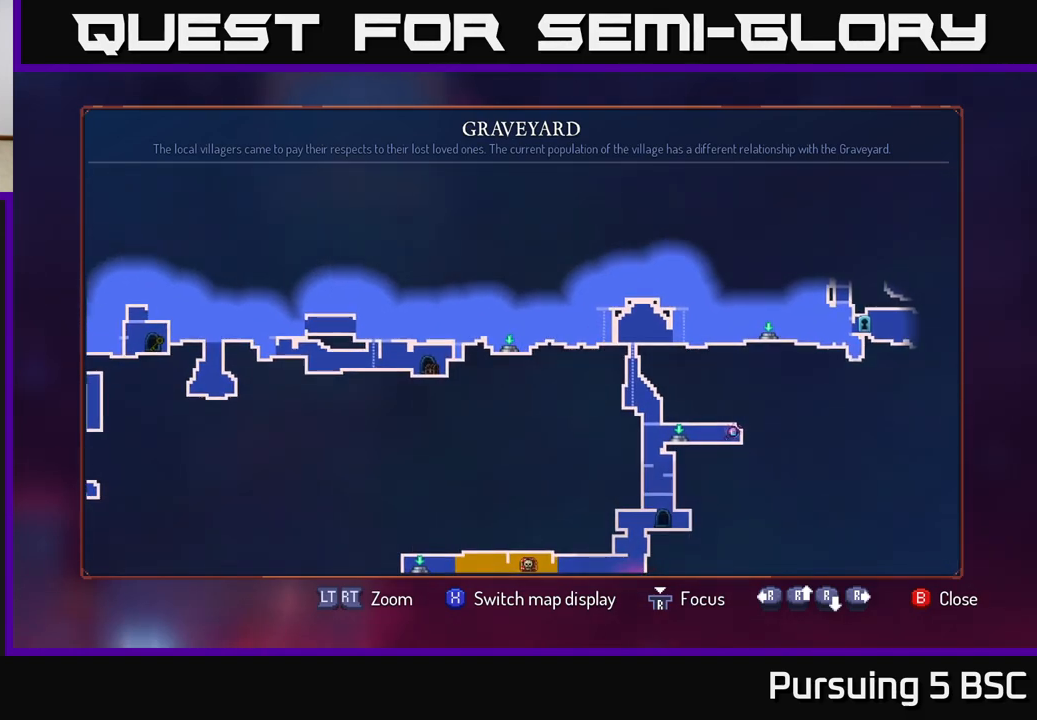
{"buttons": [], "left_stick": "center", "right_stick": "center", "events": []}
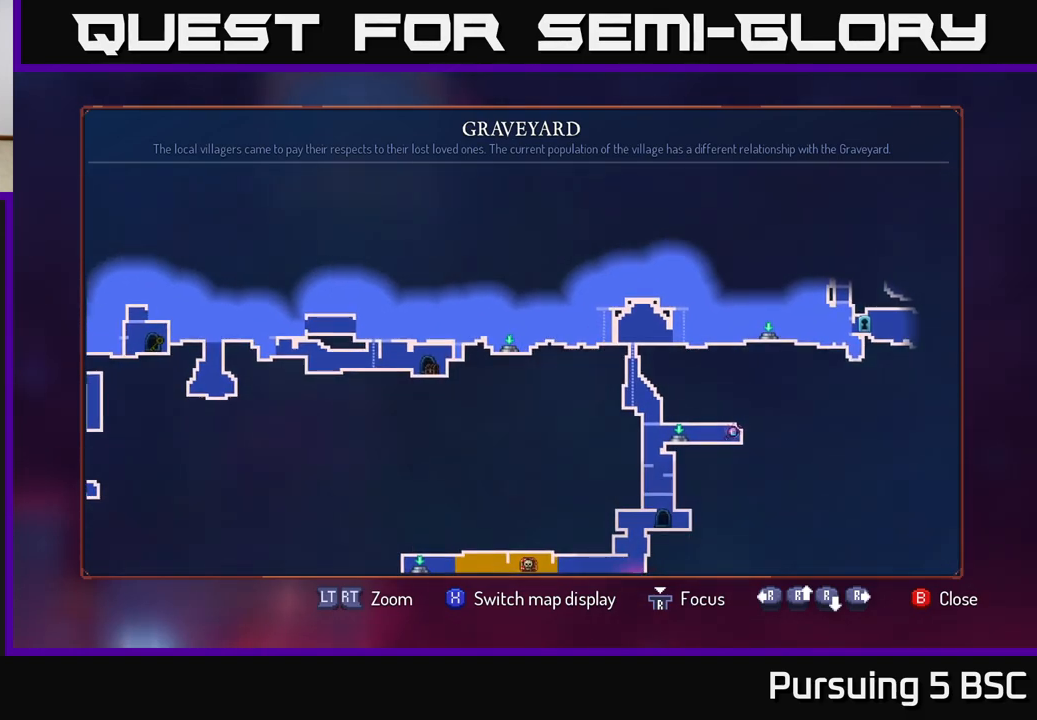
{"buttons": ["A"], "left_stick": "right", "right_stick": "center", "events": [[100, "SELECT", "down"], [200, "SELECT", "up"], [383, "left_stick", "right"], [467, "A", "down"]]}